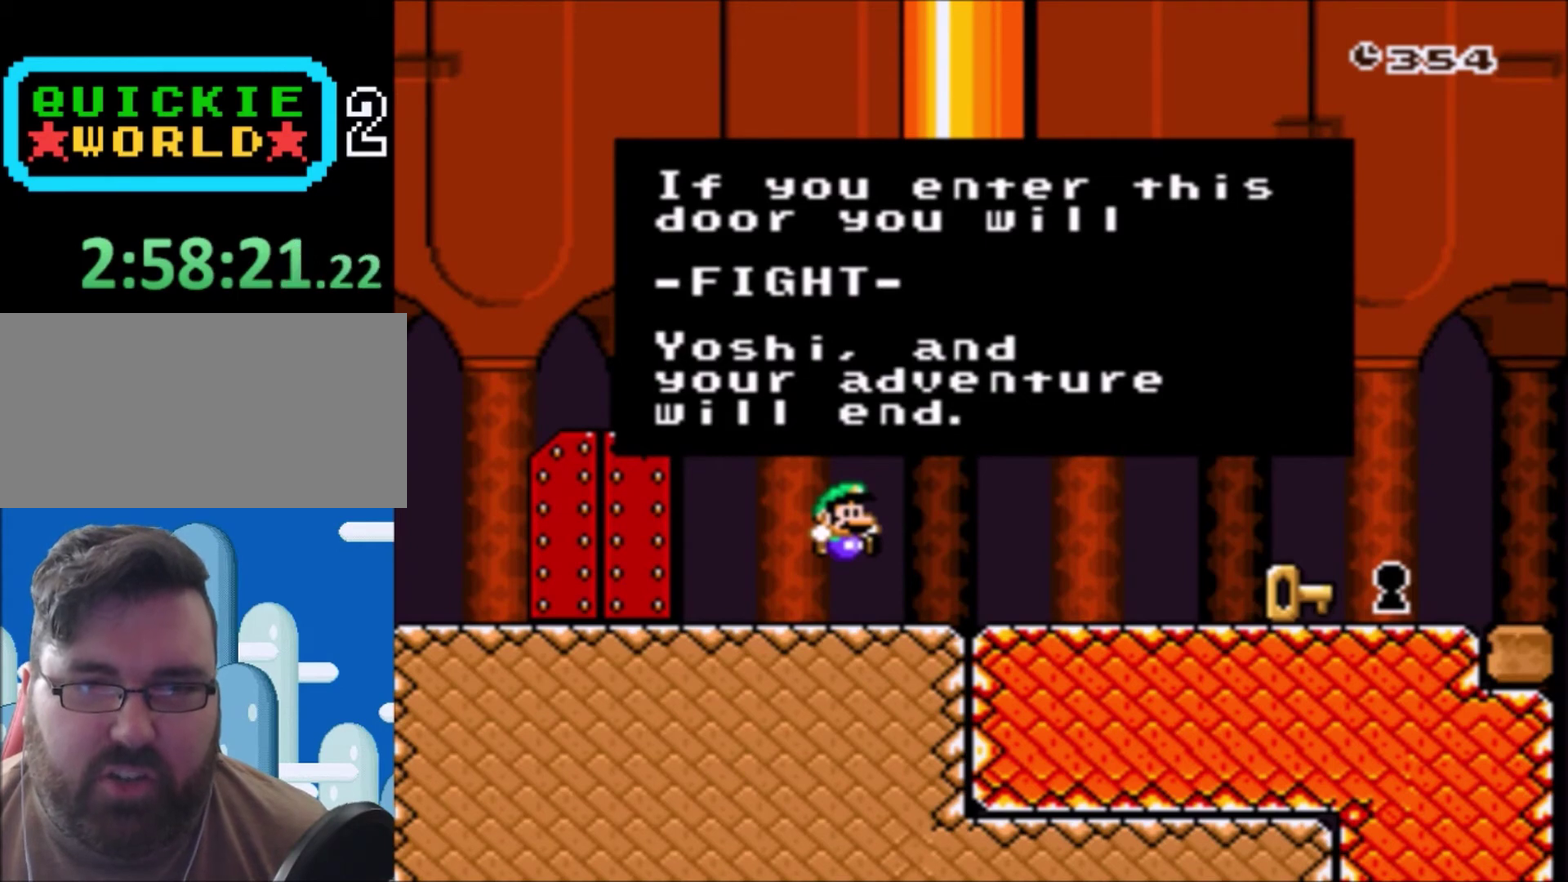
Gameplay with a controller (Nintendo layout); each line is a JSON object with the inputs held at the frame after it. "events" lists button and stick changes between this image and that frame as [ms after this image, input, new state], when the widget could be followed in between. Not read: L3 R3.
{"buttons": ["A"], "events": [[434, "A", "down"]]}
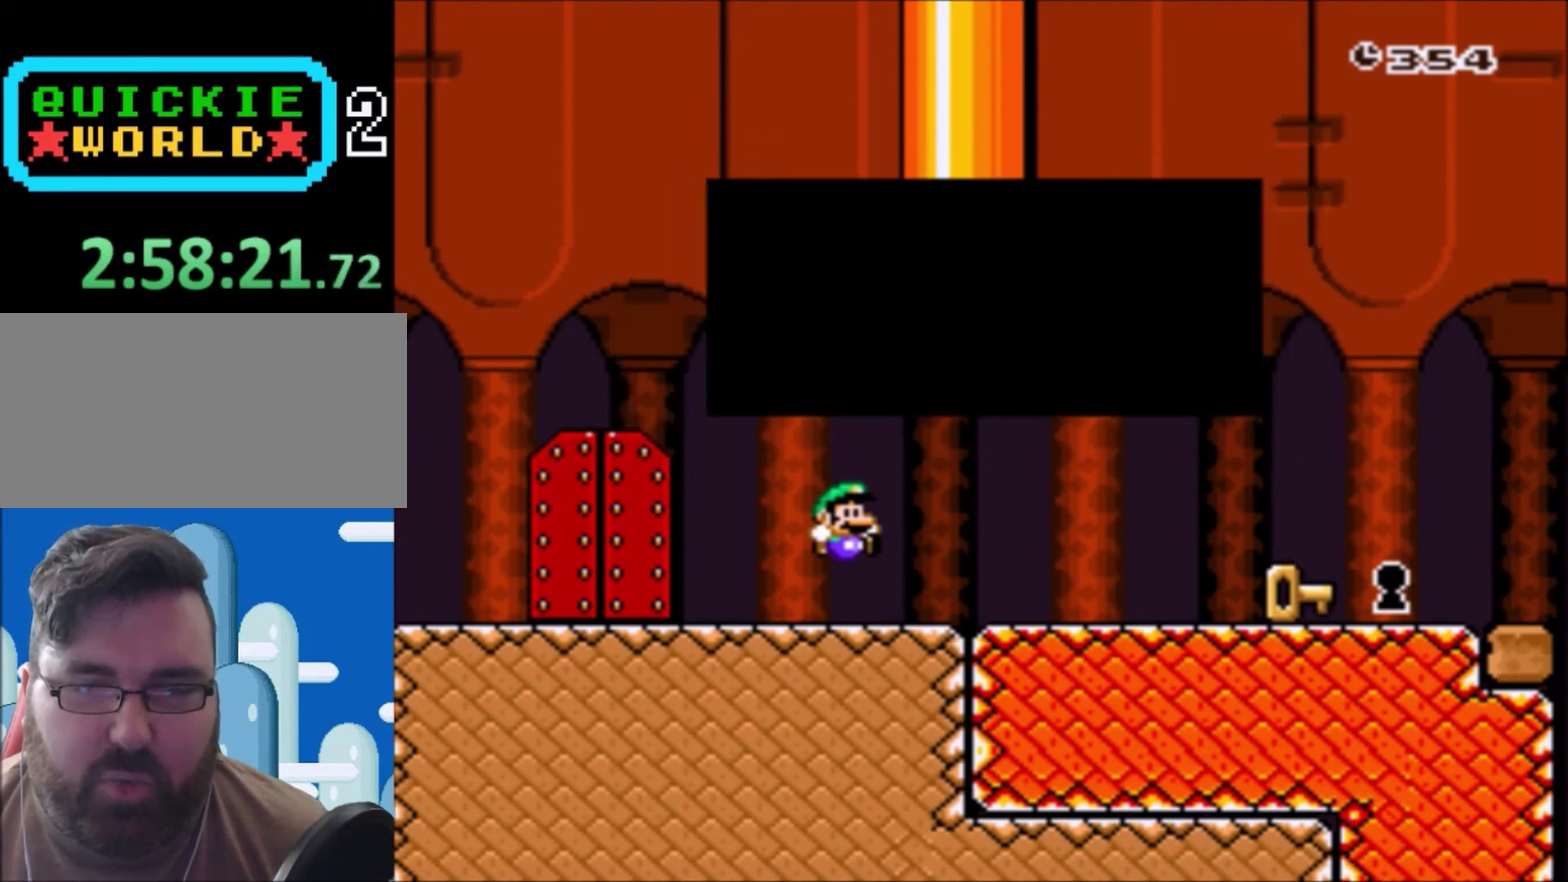
{"buttons": ["Y", "DPAD_RIGHT"], "events": [[67, "A", "up"], [167, "DPAD_RIGHT", "down"], [234, "Y", "down"]]}
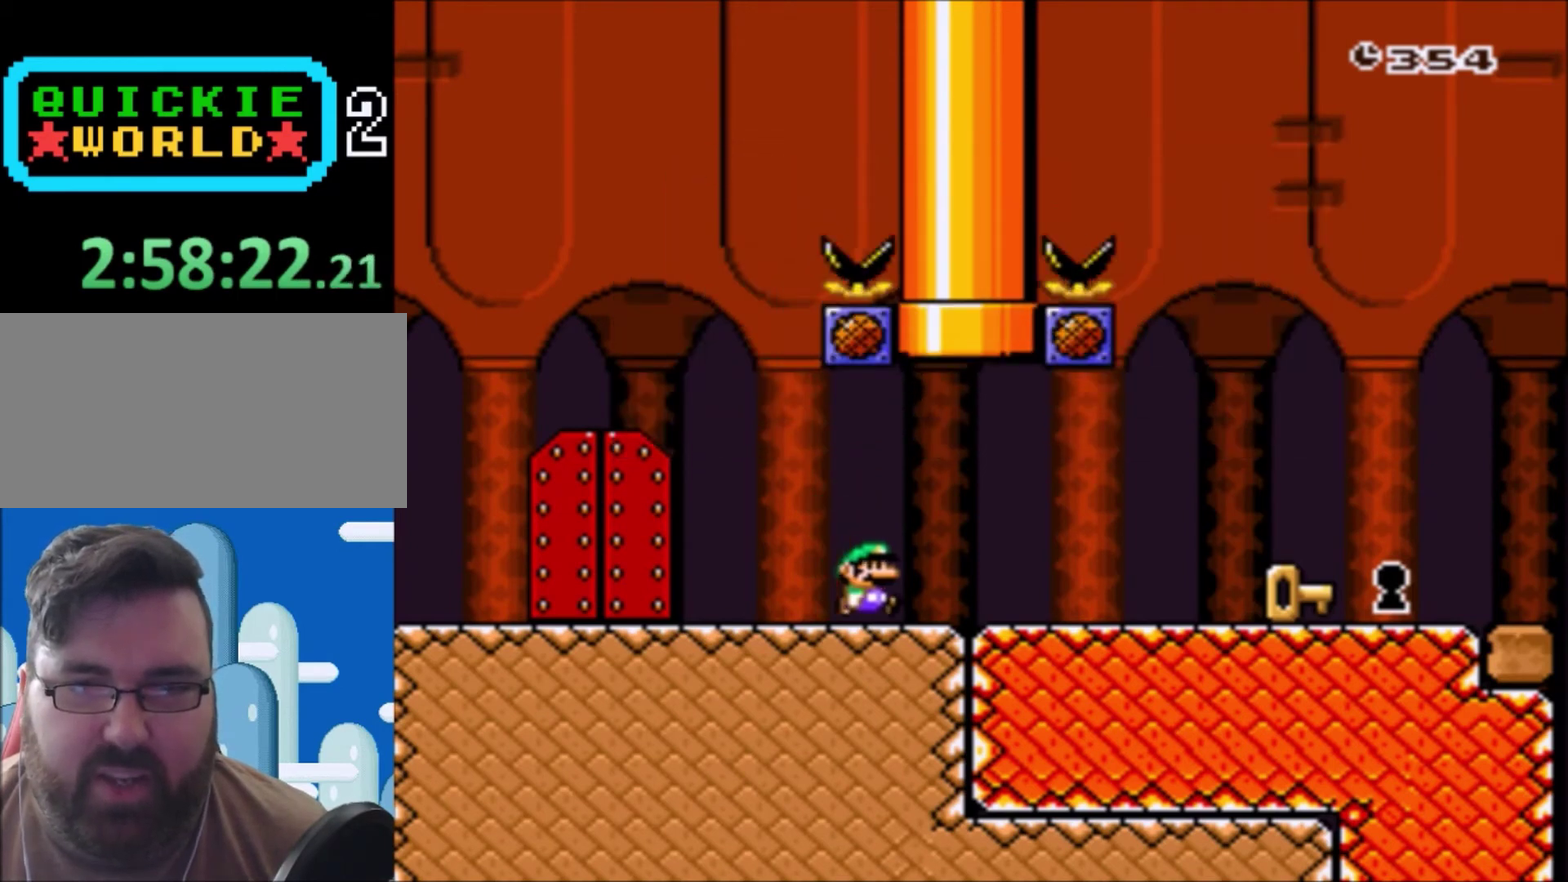
{"buttons": ["Y", "DPAD_RIGHT"], "events": [[167, "DPAD_RIGHT", "up"], [300, "DPAD_LEFT", "down"], [400, "DPAD_LEFT", "up"], [500, "DPAD_RIGHT", "down"]]}
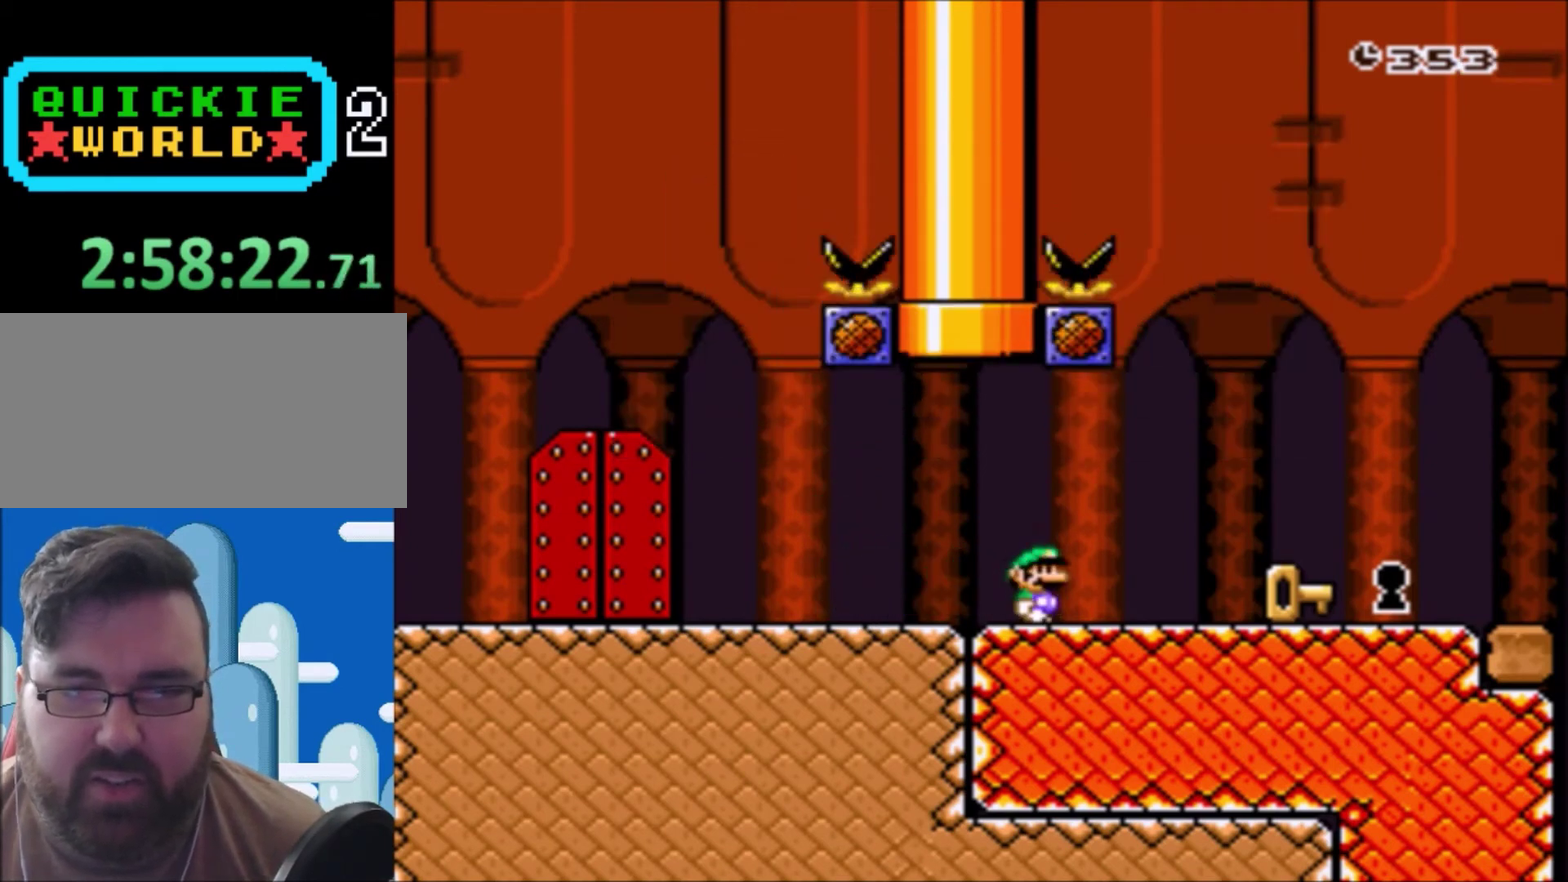
{"buttons": ["B", "Y"], "events": [[67, "DPAD_RIGHT", "up"], [367, "B", "down"]]}
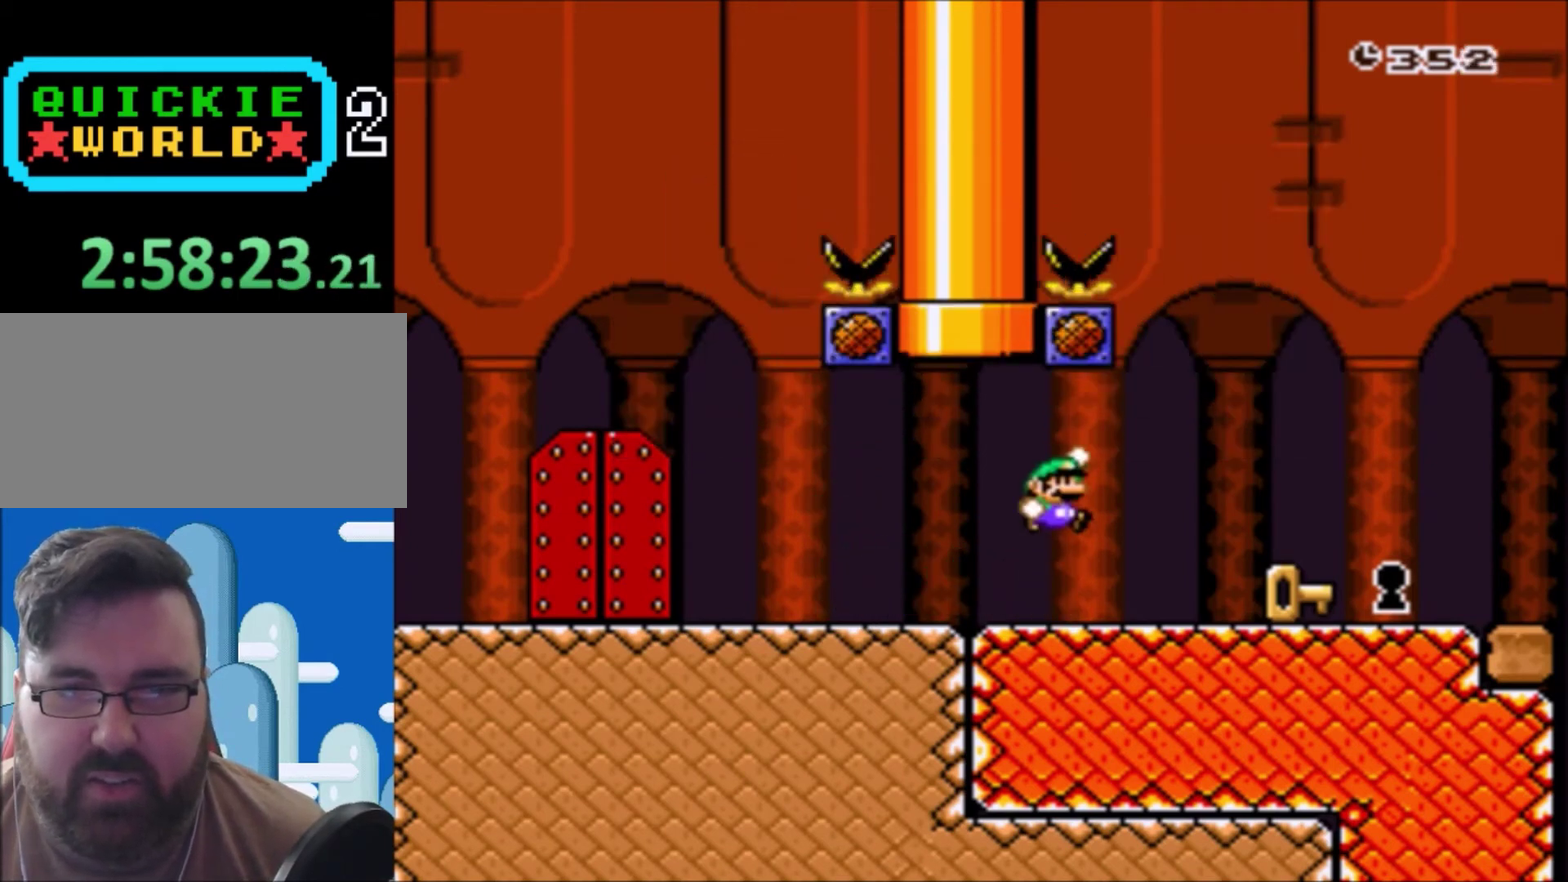
{"buttons": [], "events": [[233, "B", "up"], [300, "Y", "up"]]}